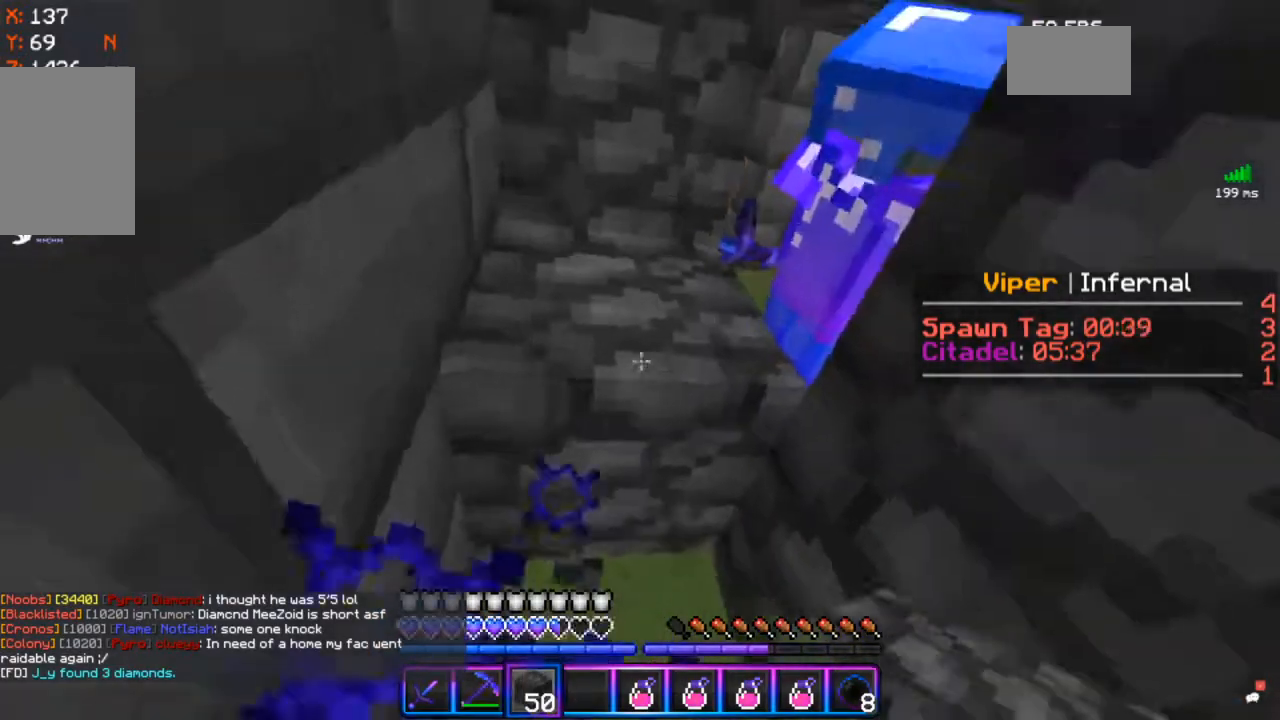
Gameplay with keyboard and mouse; each line is a JSON object with the keys and mouse buttons held at the frame after it. "events" lists presses ("down") and releases ("up") of "a", "d", "s", "space", "w", "mouse_left" and "mouse_right" between this image and that frame as [ms after this image, input, new state], when the widget could be followed in between. "mouse_left", "mouse_right" = the "left", "right" buttons of the "mouse" list. No other keys are recorded. Fast repeated clicks can show as one long hold. Mouse movement is not recorded.
{"keys": [], "mouse": [], "events": [[83, "mouse_right", "up"], [267, "mouse_right", "down"], [433, "mouse_right", "up"]]}
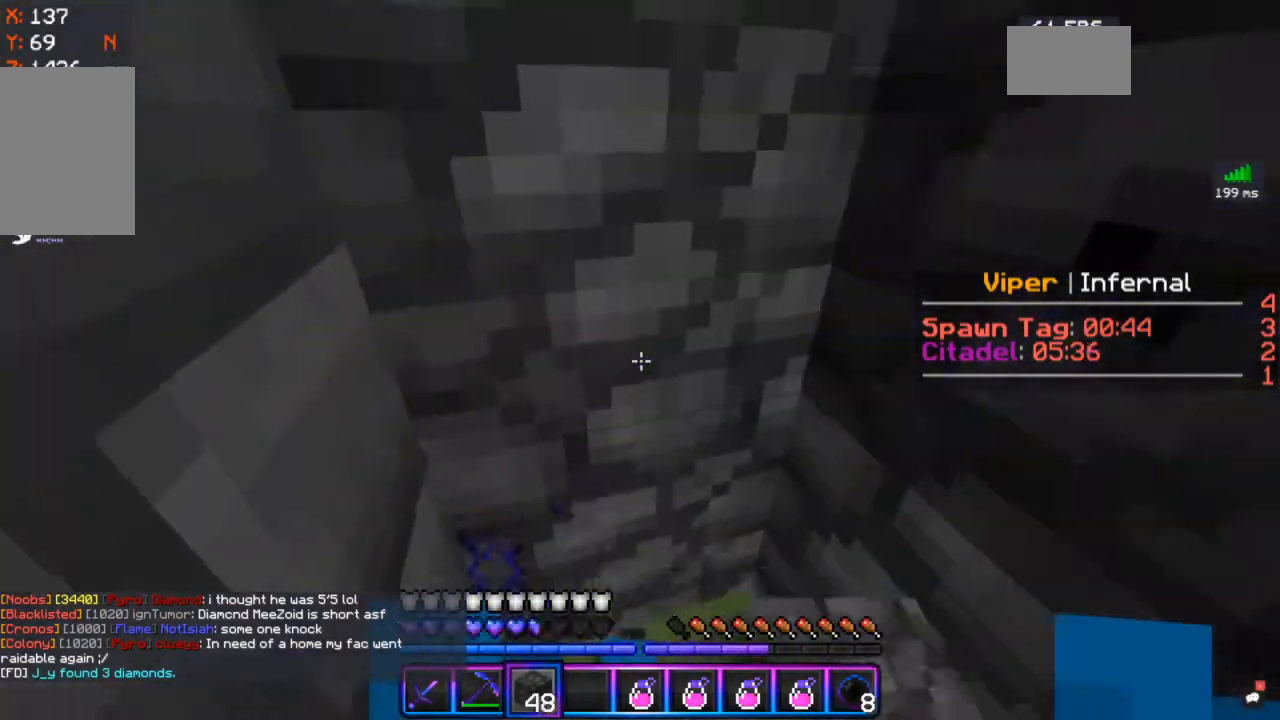
{"keys": [], "mouse": [], "events": []}
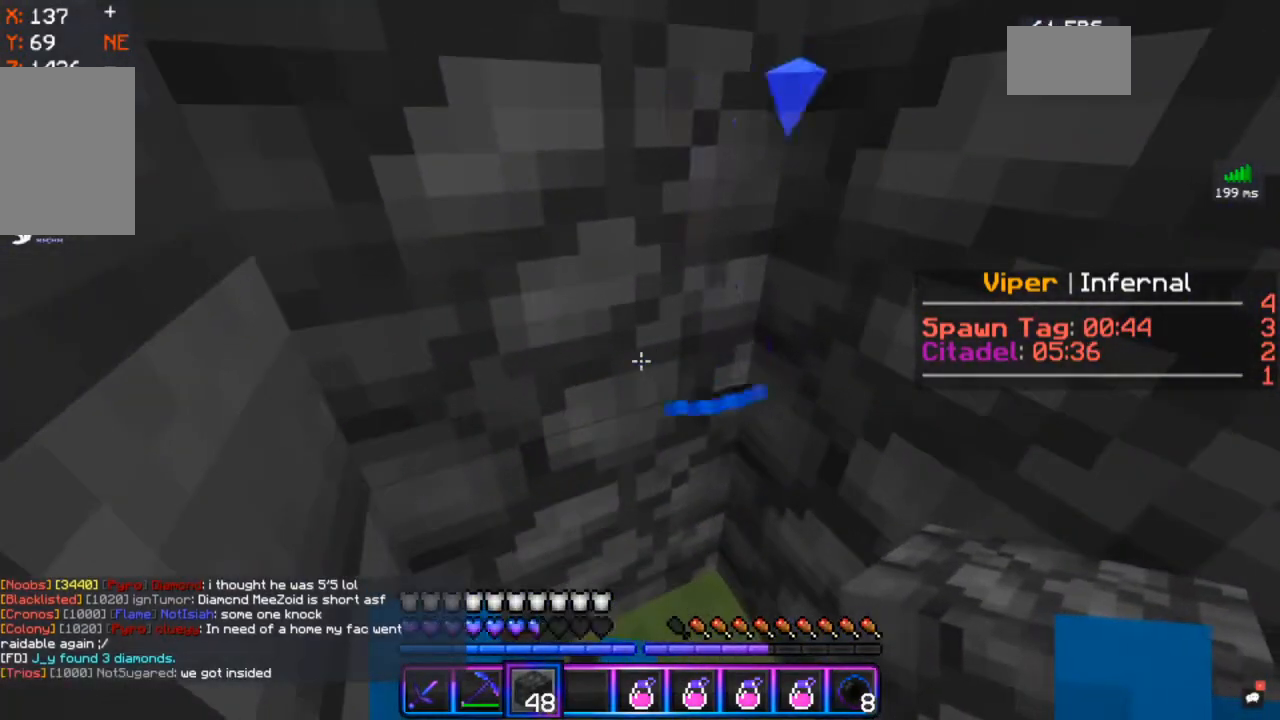
{"keys": [], "mouse": [], "events": []}
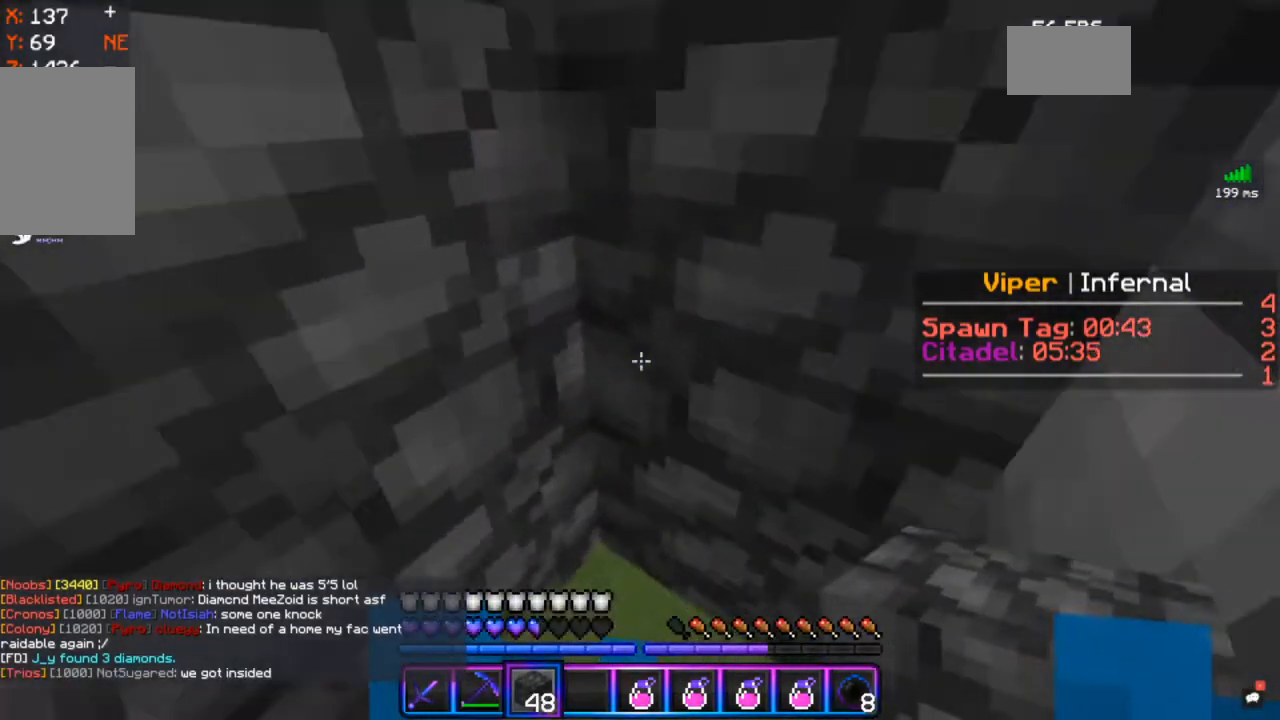
{"keys": [], "mouse": [], "events": []}
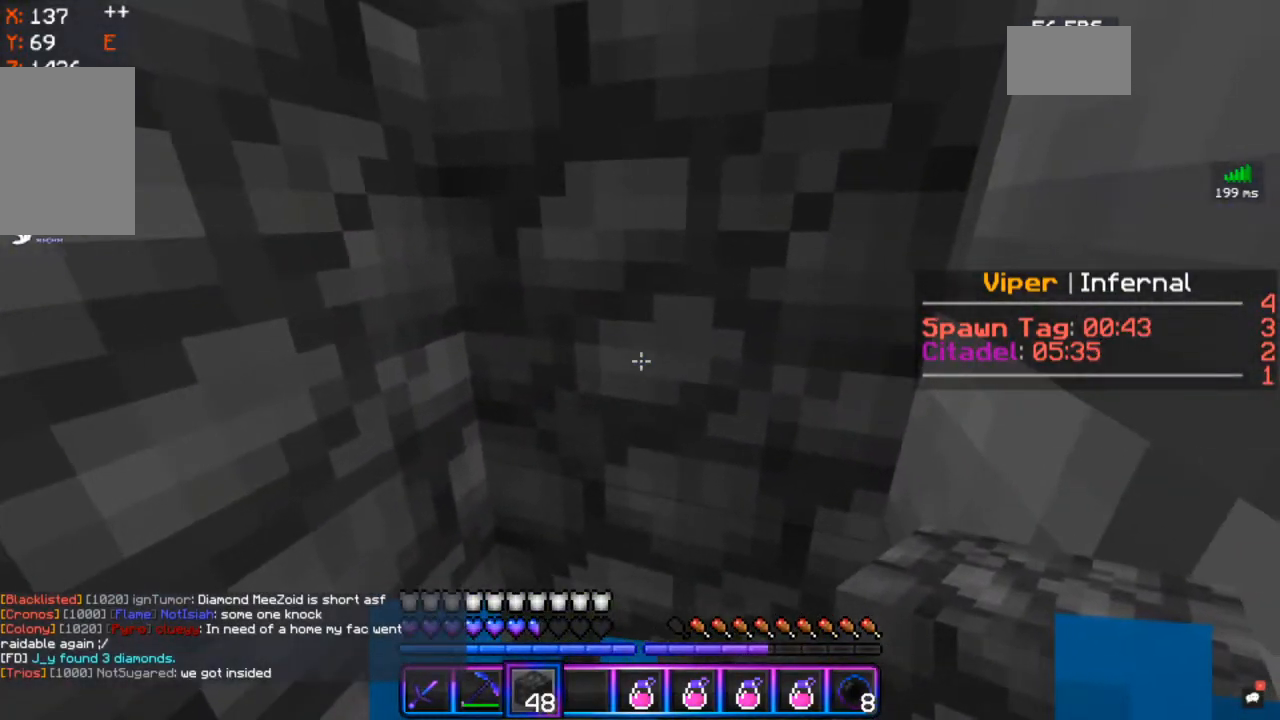
{"keys": [], "mouse": [], "events": []}
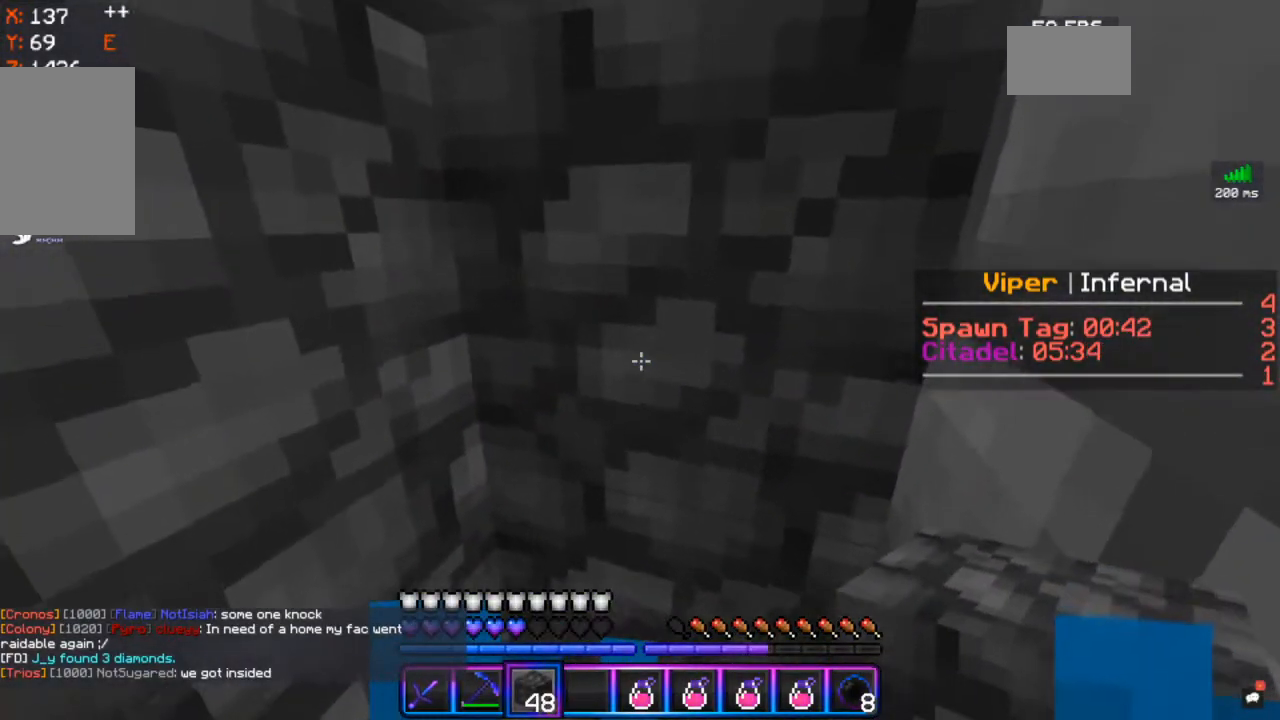
{"keys": [], "mouse": ["left"], "events": [[500, "mouse_left", "down"]]}
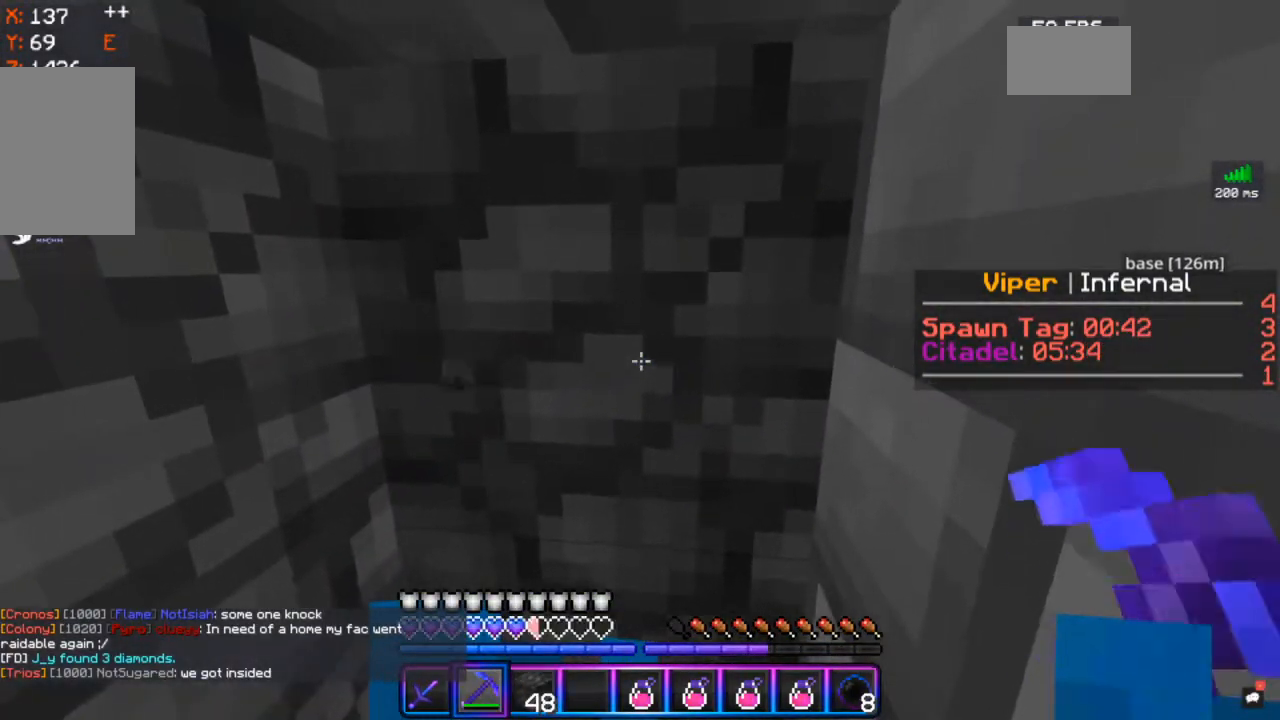
{"keys": [], "mouse": ["left"], "events": []}
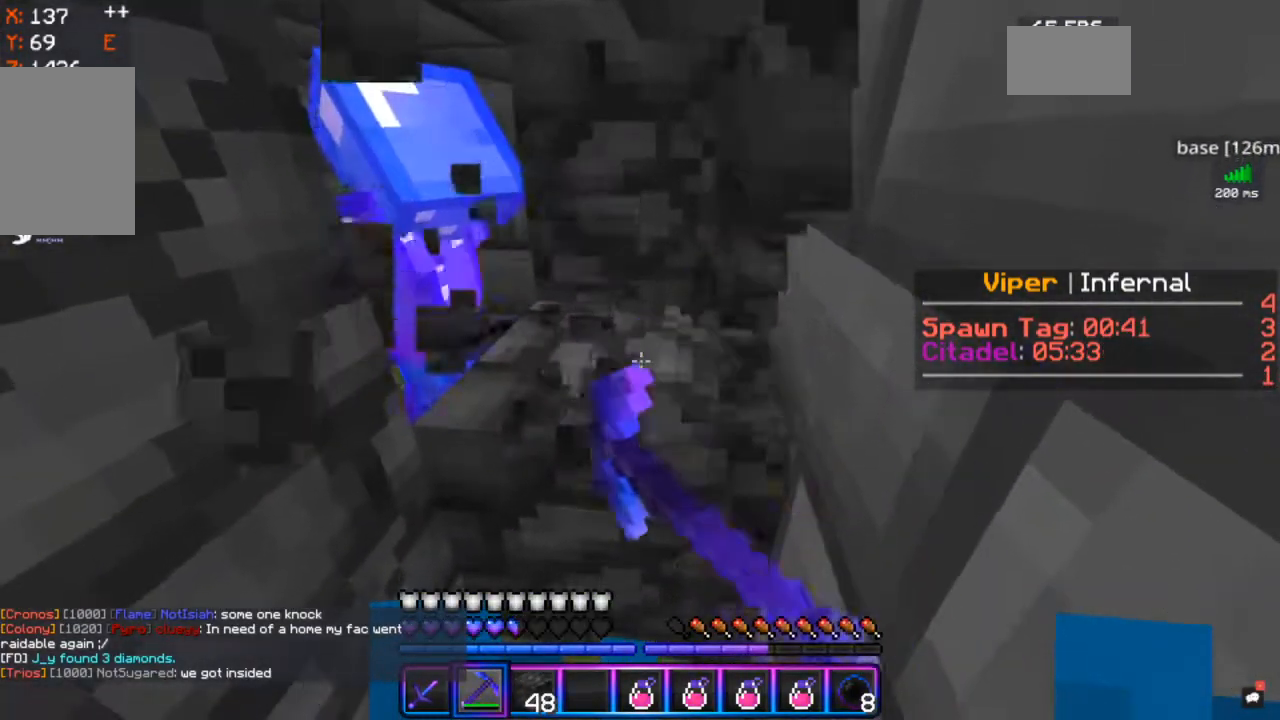
{"keys": [], "mouse": ["right"], "events": [[133, "mouse_left", "up"], [400, "mouse_right", "down"]]}
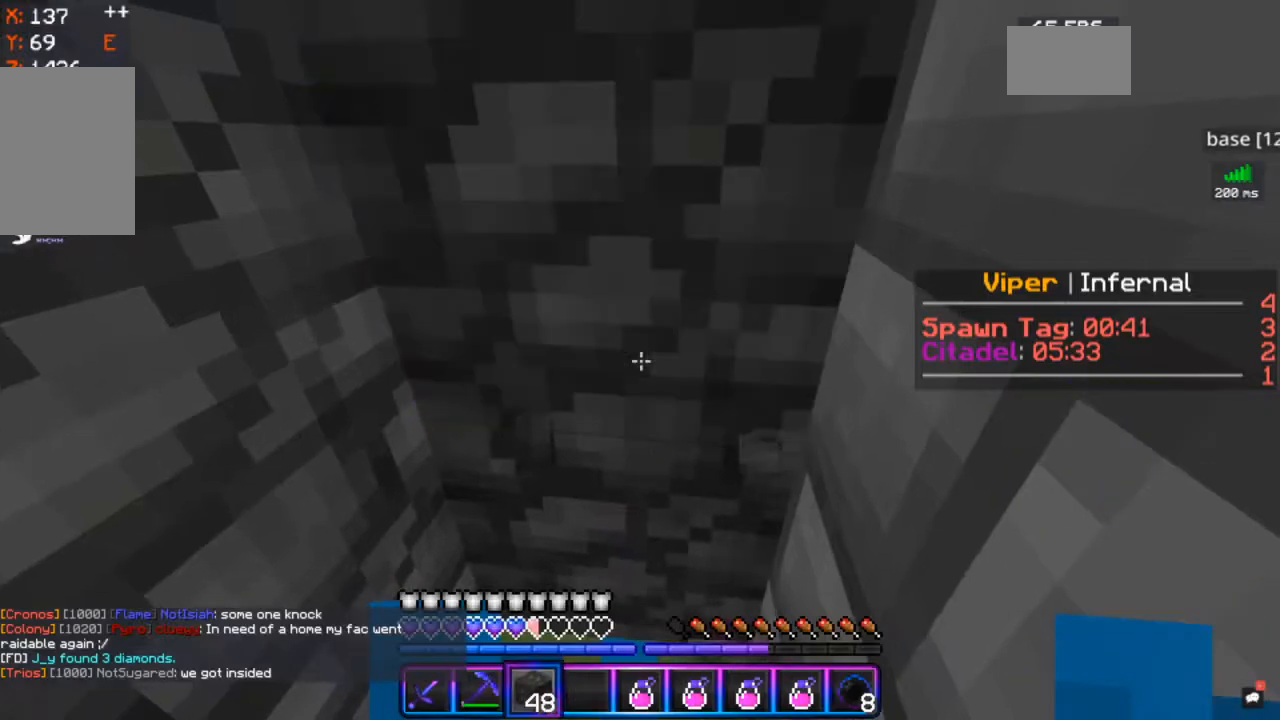
{"keys": [], "mouse": [], "events": [[100, "mouse_right", "up"]]}
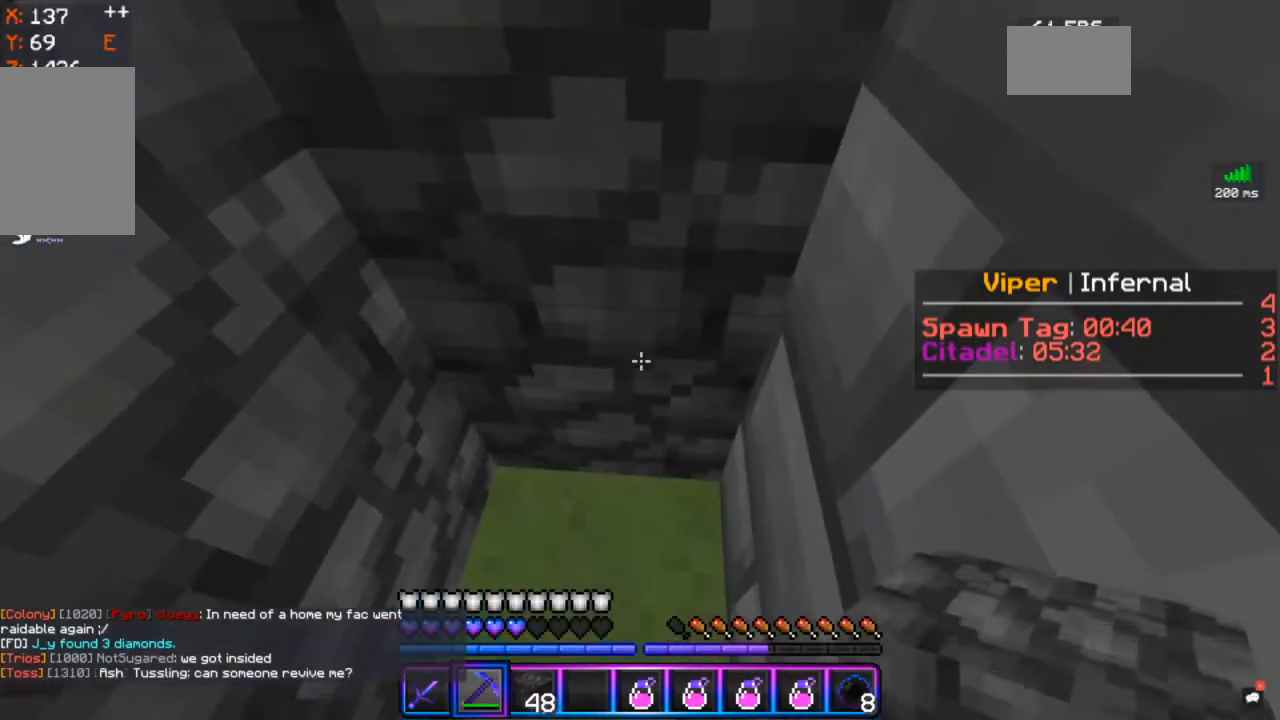
{"keys": [], "mouse": ["left"], "events": [[167, "mouse_left", "down"]]}
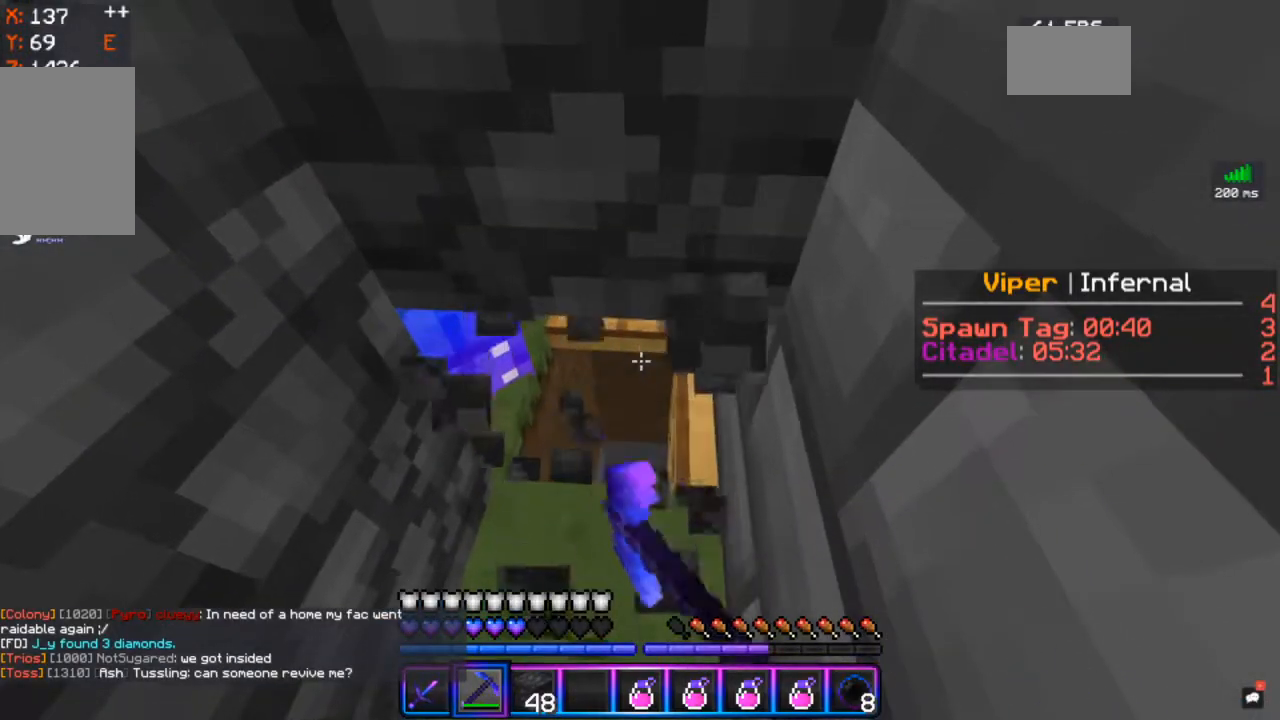
{"keys": [], "mouse": [], "events": [[133, "mouse_left", "up"]]}
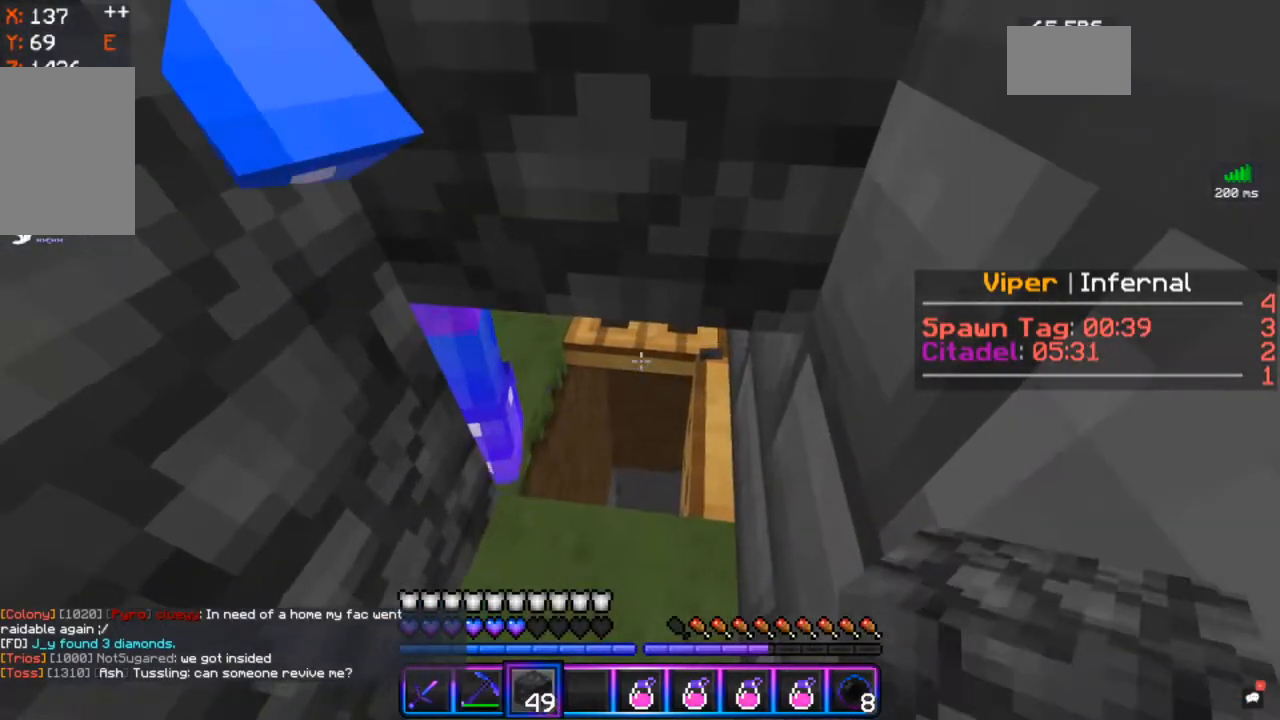
{"keys": [], "mouse": ["right"], "events": [[267, "mouse_right", "down"]]}
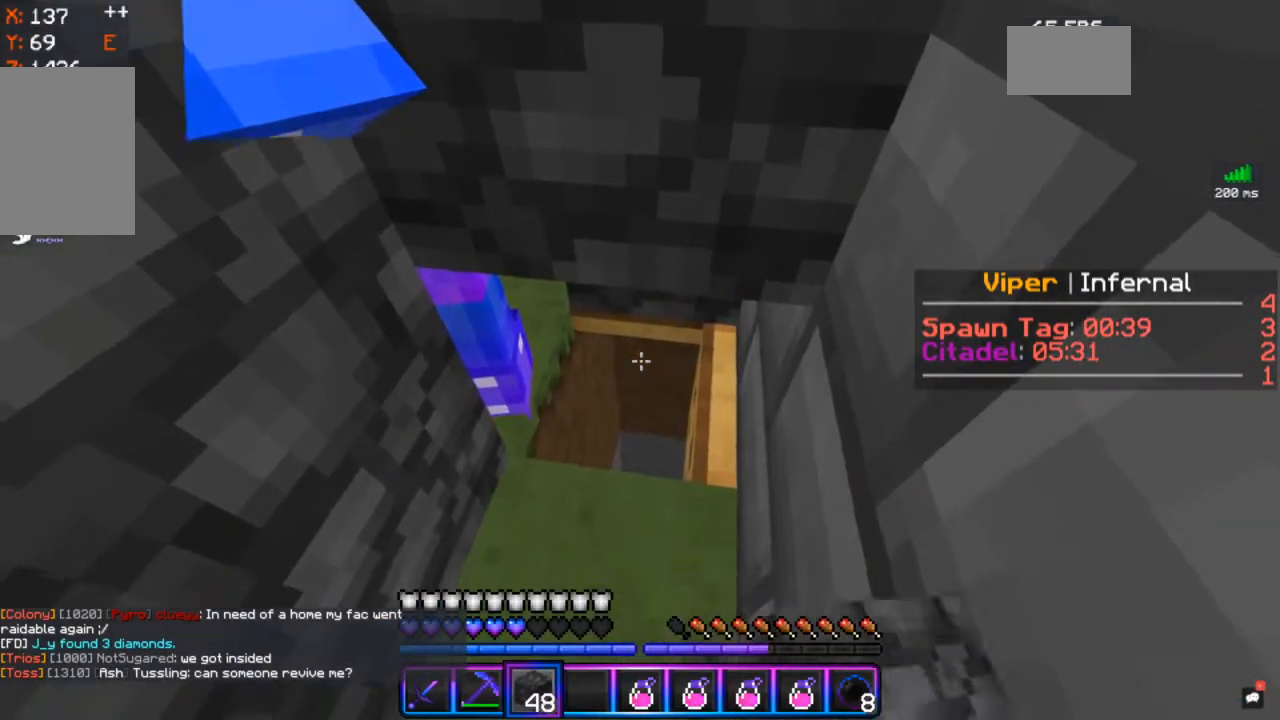
{"keys": [], "mouse": [], "events": [[133, "mouse_right", "up"], [267, "mouse_right", "down"], [467, "mouse_right", "up"]]}
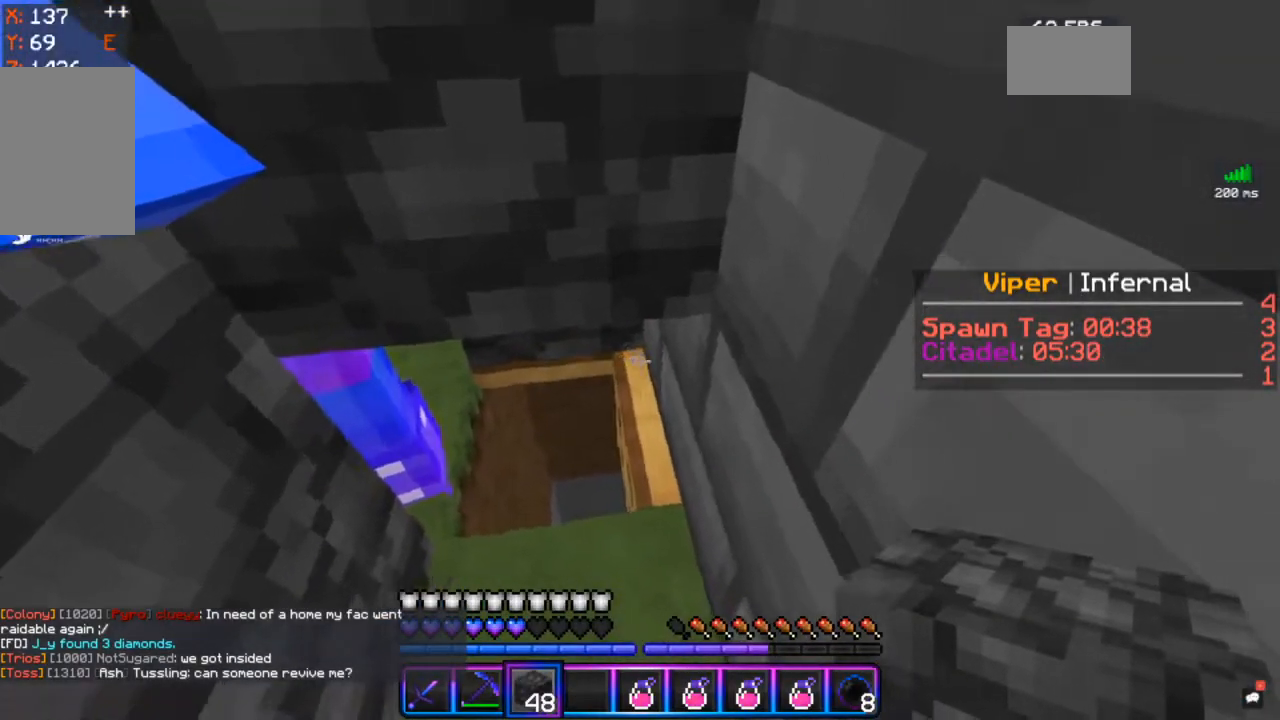
{"keys": [], "mouse": [], "events": [[67, "mouse_right", "down"], [283, "mouse_right", "up"]]}
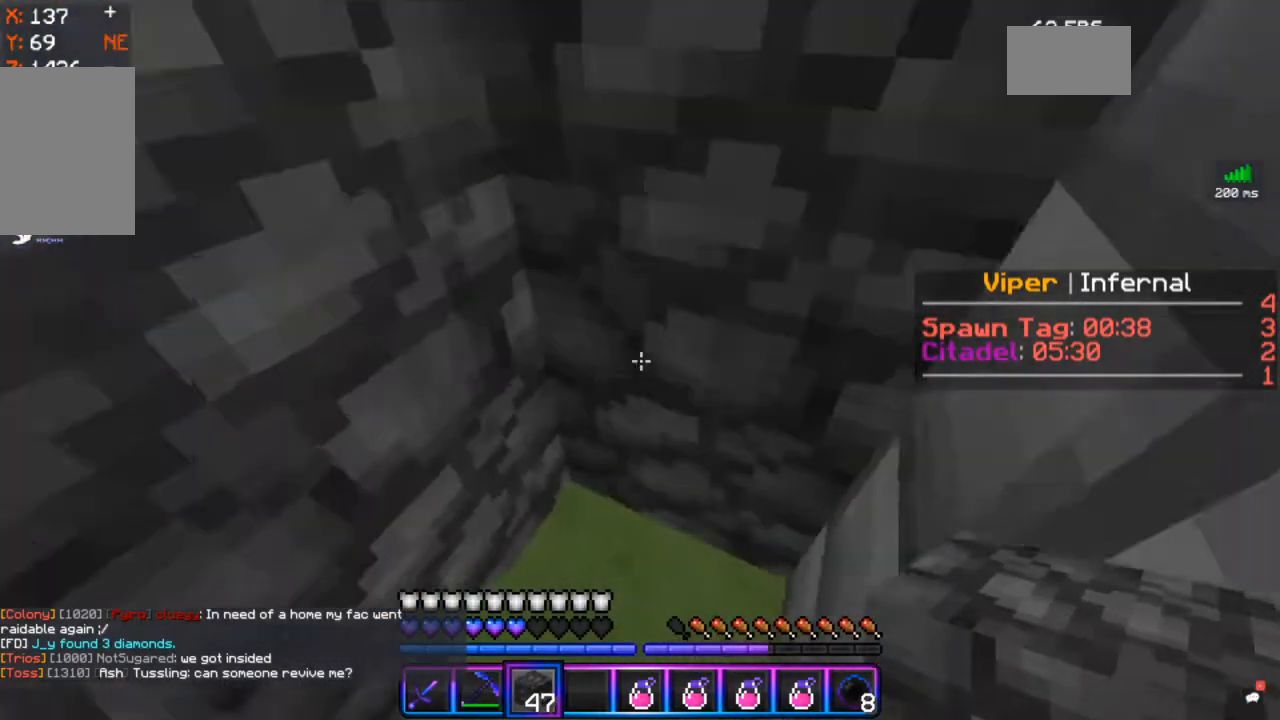
{"keys": [], "mouse": [], "events": []}
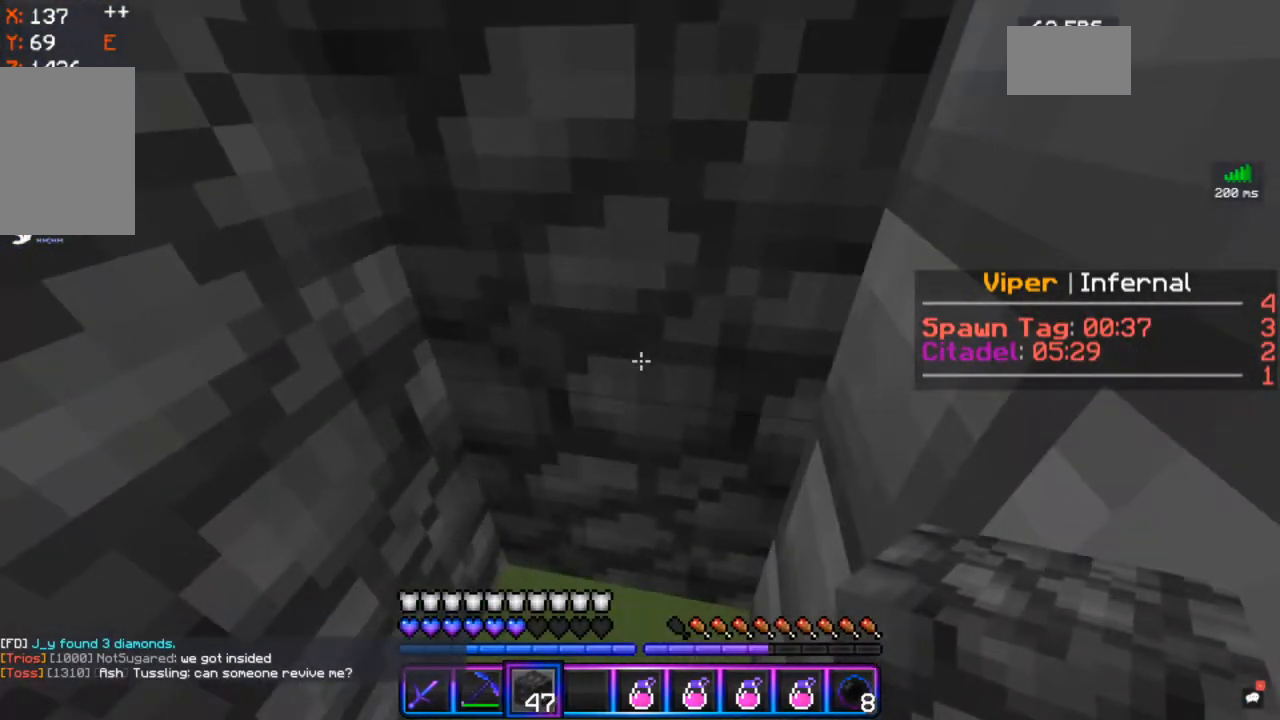
{"keys": [], "mouse": [], "events": []}
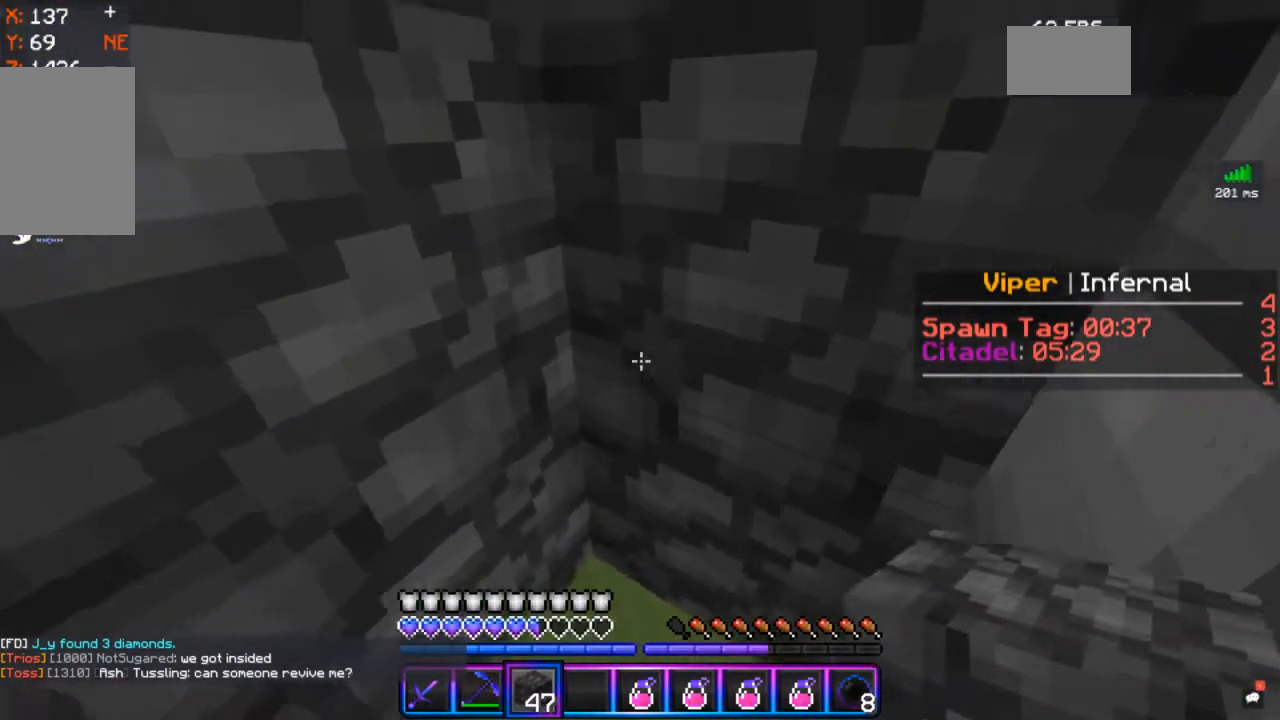
{"keys": [], "mouse": [], "events": []}
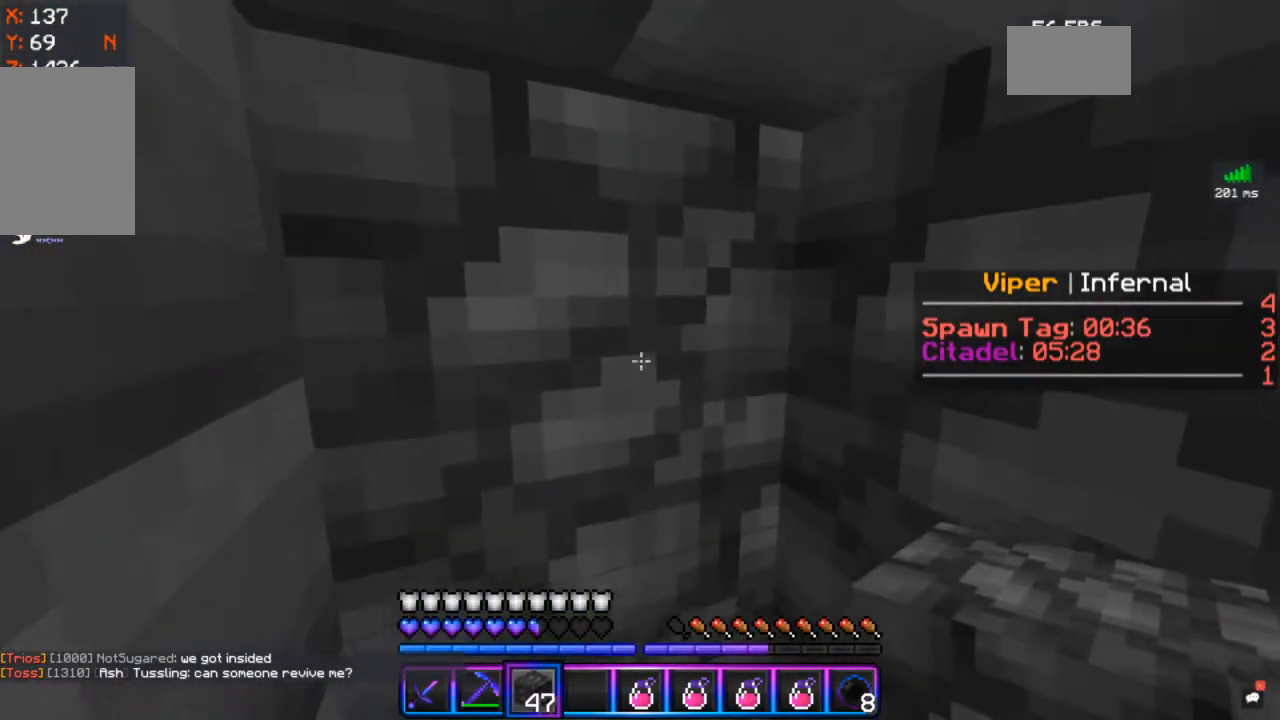
{"keys": [], "mouse": [], "events": []}
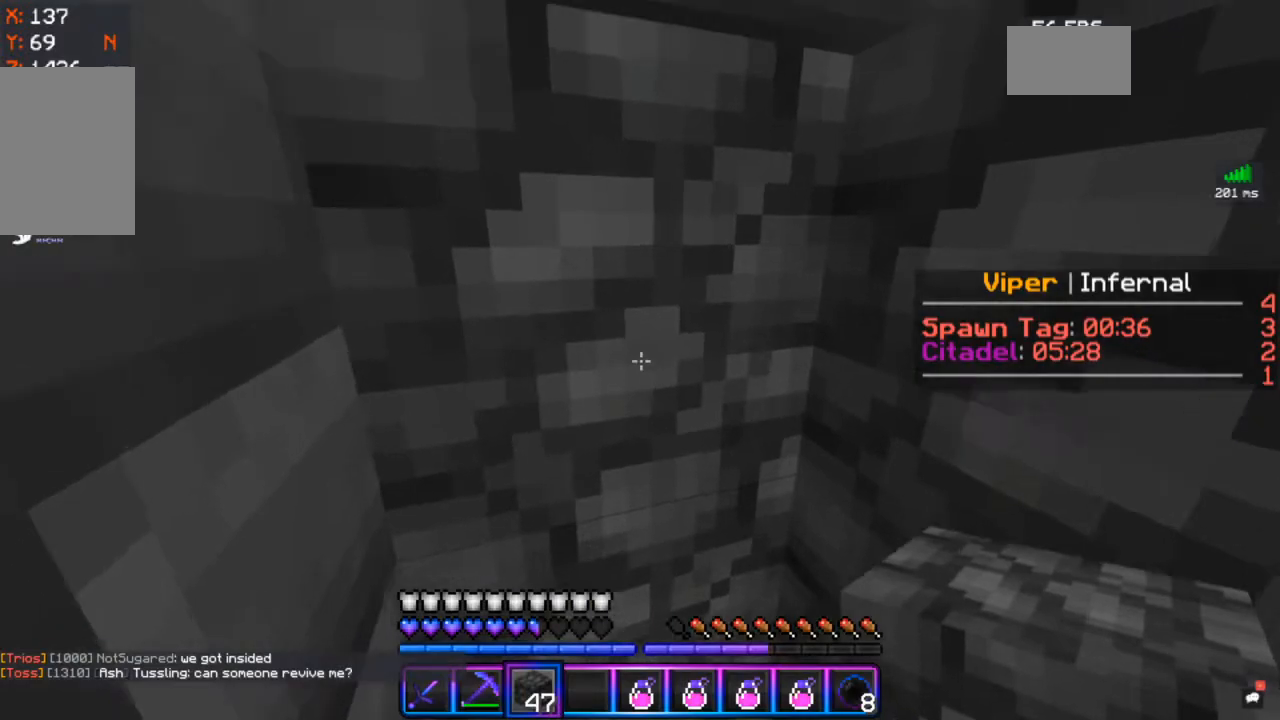
{"keys": [], "mouse": [], "events": []}
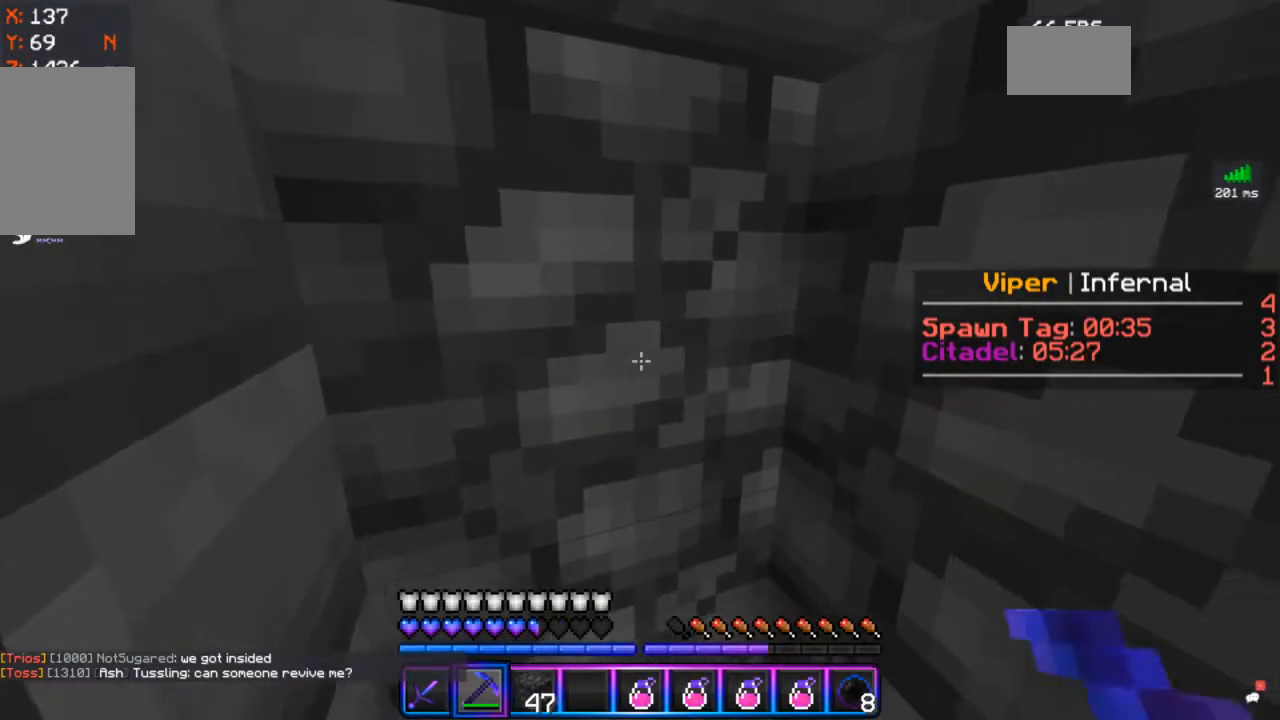
{"keys": [], "mouse": [], "events": []}
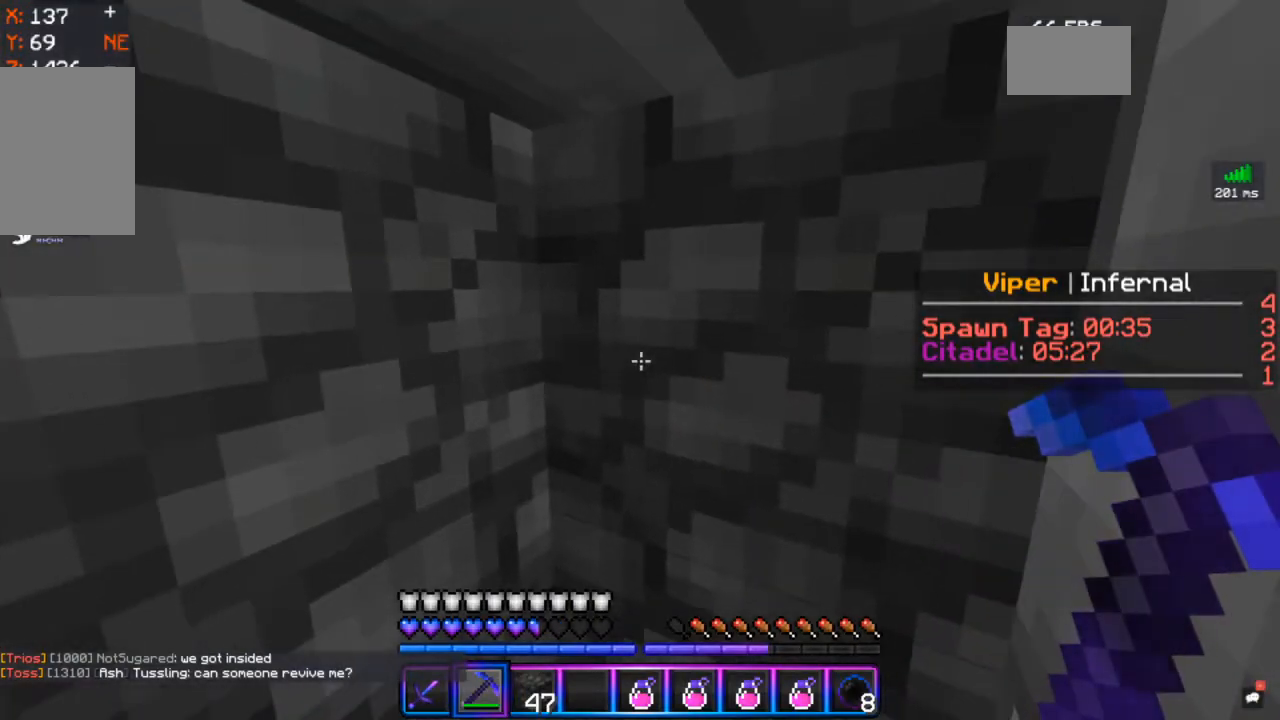
{"keys": [], "mouse": [], "events": []}
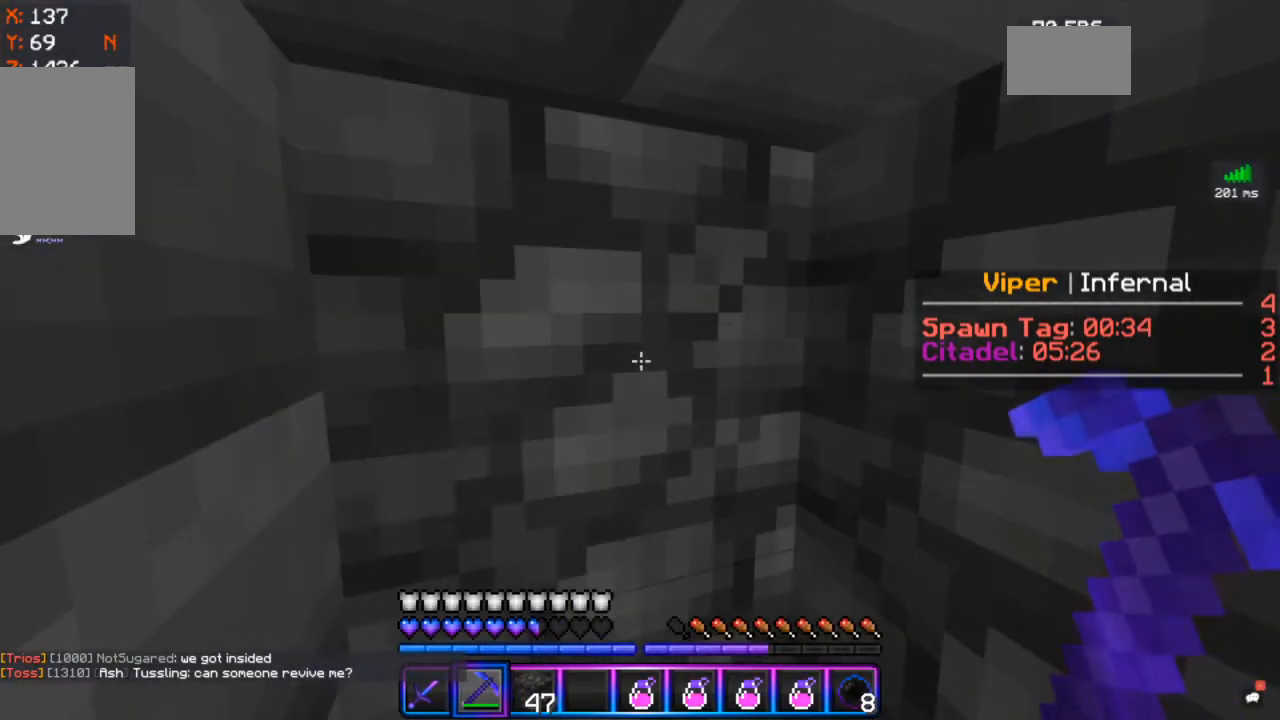
{"keys": [], "mouse": ["left"], "events": [[400, "mouse_left", "down"]]}
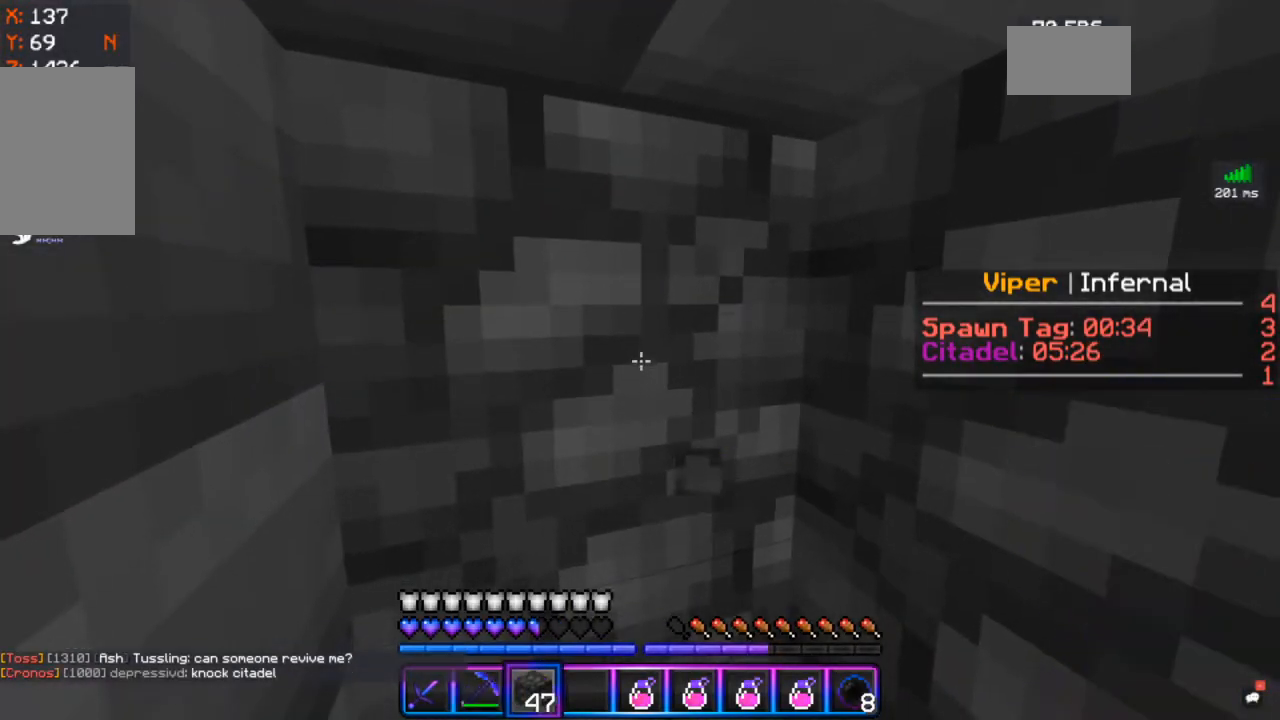
{"keys": [], "mouse": ["left"], "events": [[33, "mouse_left", "up"], [350, "mouse_left", "down"]]}
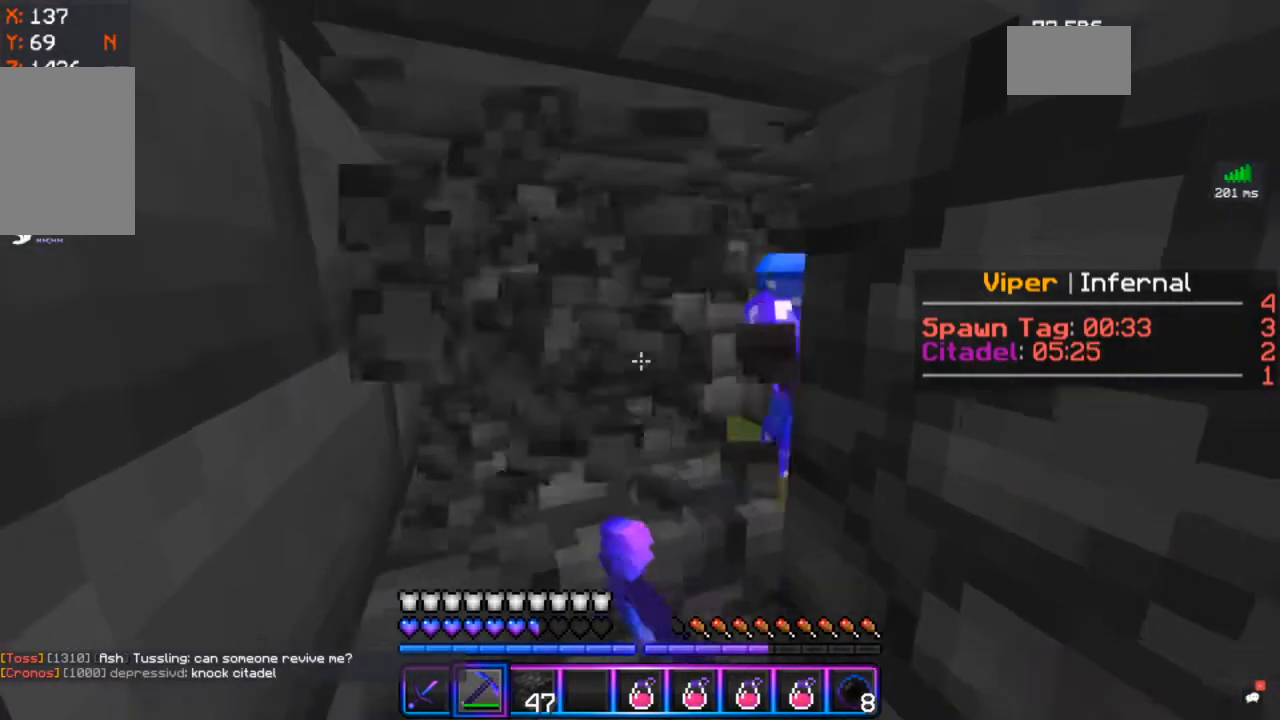
{"keys": [], "mouse": ["left"], "events": []}
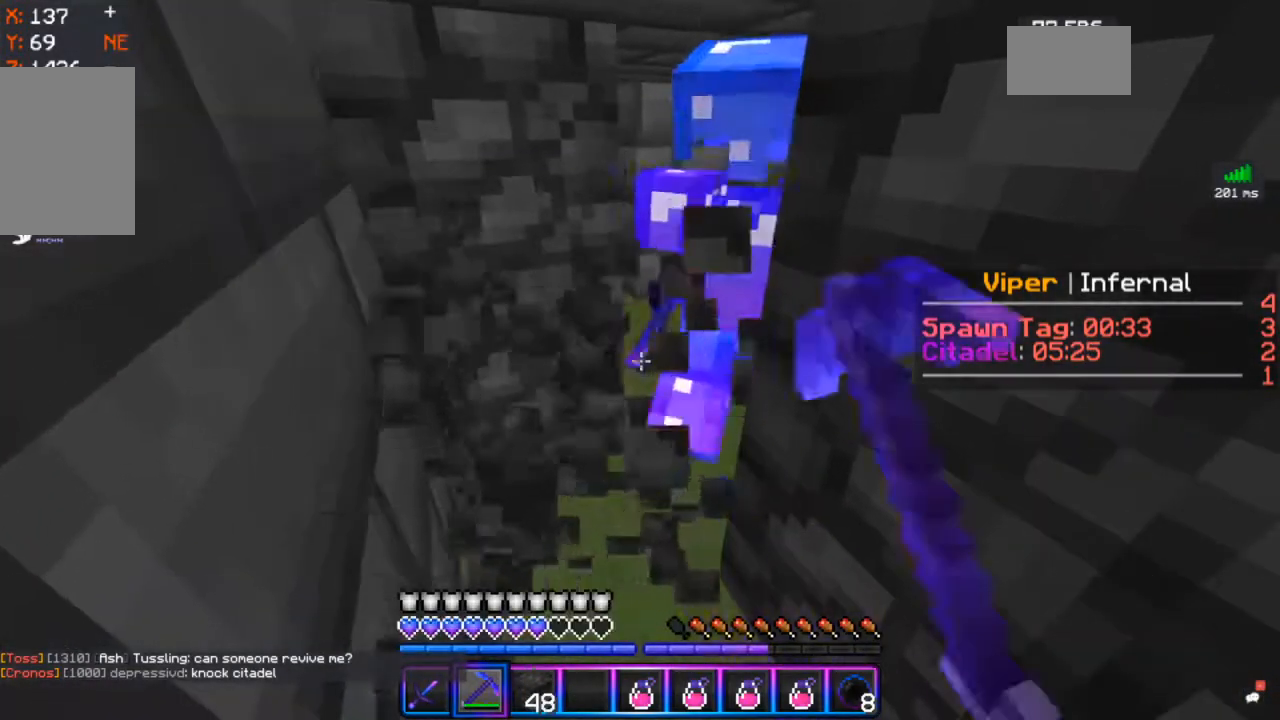
{"keys": [], "mouse": [], "events": [[200, "mouse_left", "up"]]}
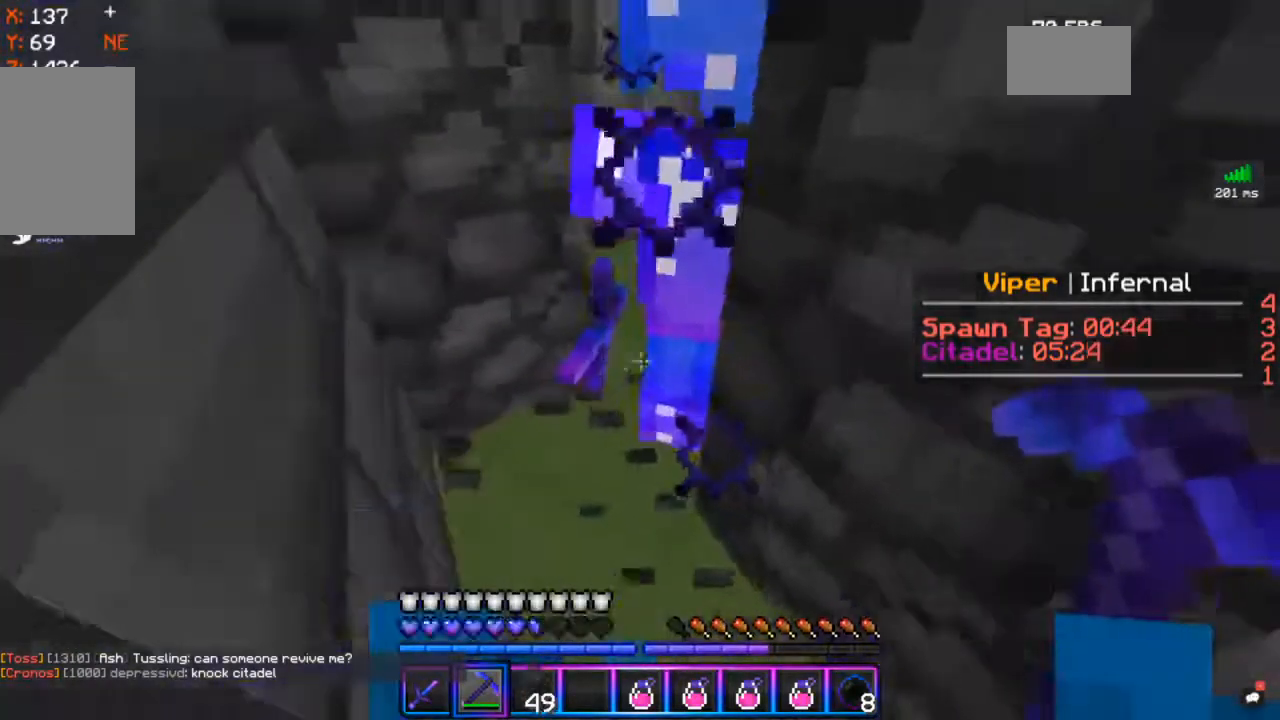
{"keys": [], "mouse": [], "events": [[100, "w", "down"], [383, "w", "up"]]}
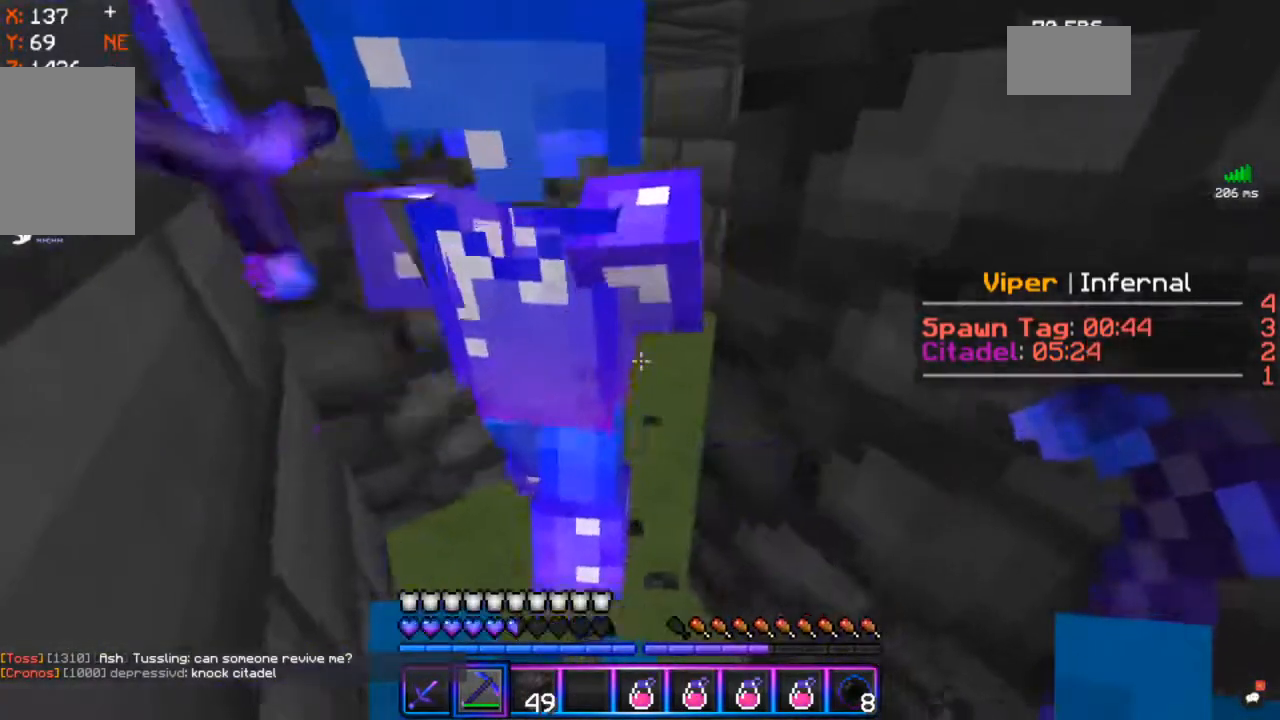
{"keys": ["w"], "mouse": [], "events": [[33, "w", "down"]]}
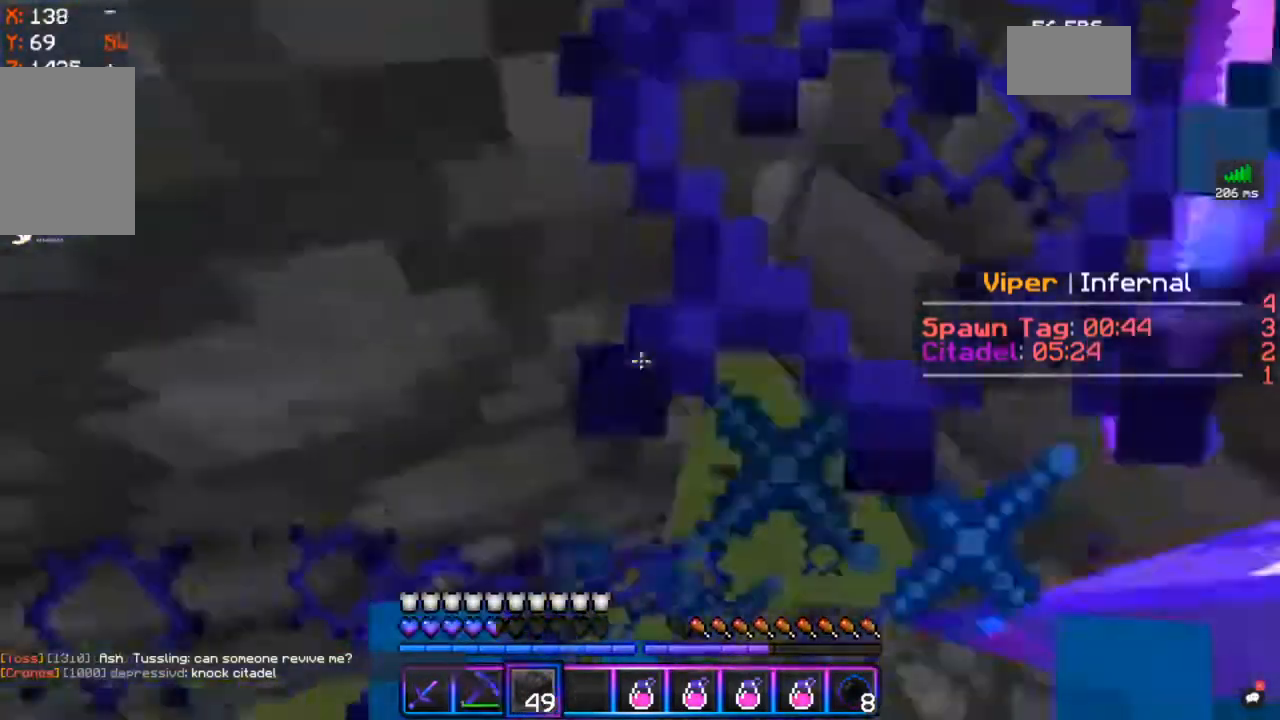
{"keys": ["s"], "mouse": ["right"], "events": [[17, "a", "down"], [83, "w", "up"], [100, "mouse_right", "down"], [100, "s", "down"], [233, "a", "up"]]}
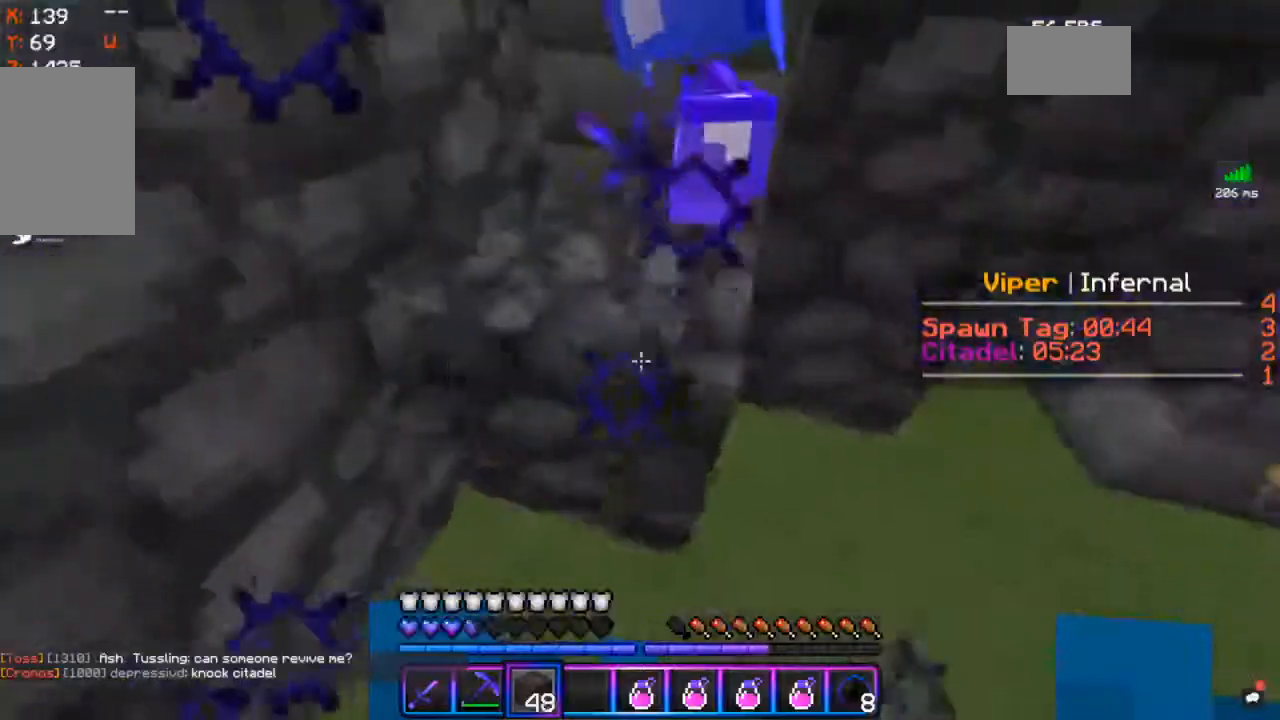
{"keys": ["a", "s"], "mouse": ["right"], "events": [[33, "s", "up"], [267, "s", "down"], [367, "a", "down"]]}